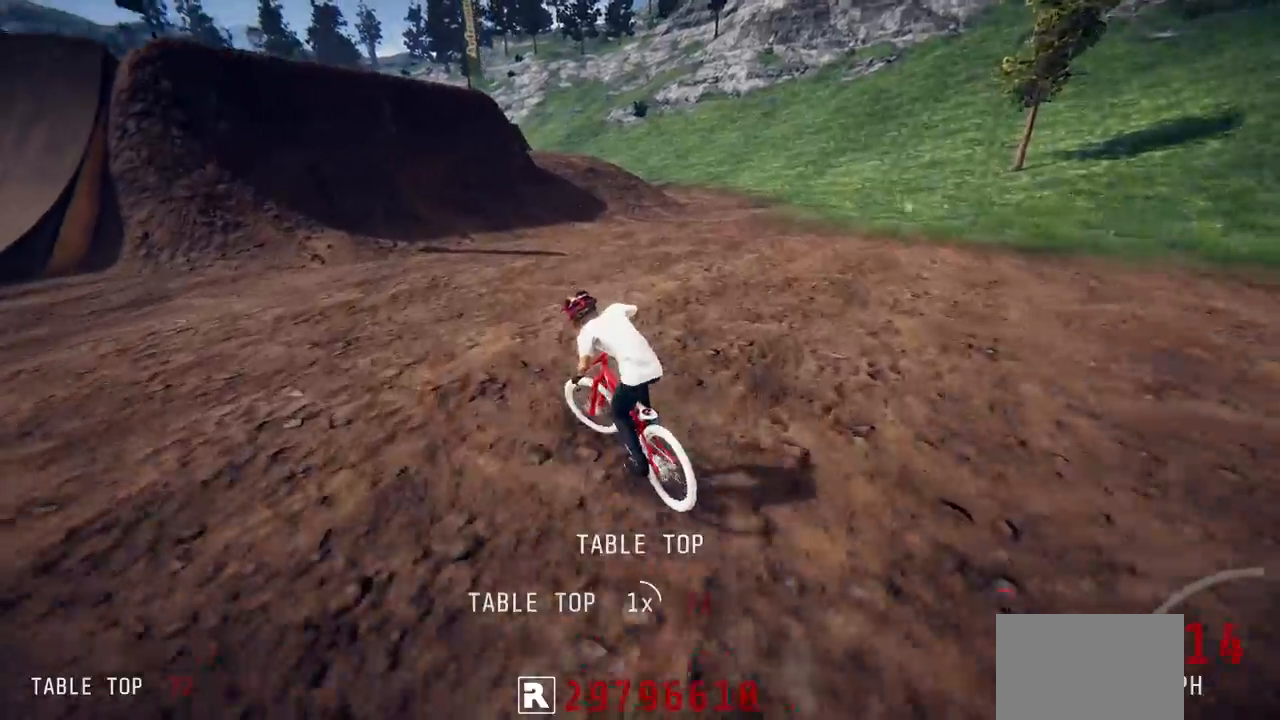
Gameplay with a controller (PlayStation layout); each line is a JSON object with the inputs held at the frame after it. "events" lists button and stick changes between this image and that frame as [ms after this image, input, new state], when the widget could be followed in between.
{"buttons": ["R2"], "left_stick": "down-left", "right_stick": "center", "events": [[17, "L2", "up"], [50, "R2", "down"], [50, "left_stick", "down-left"]]}
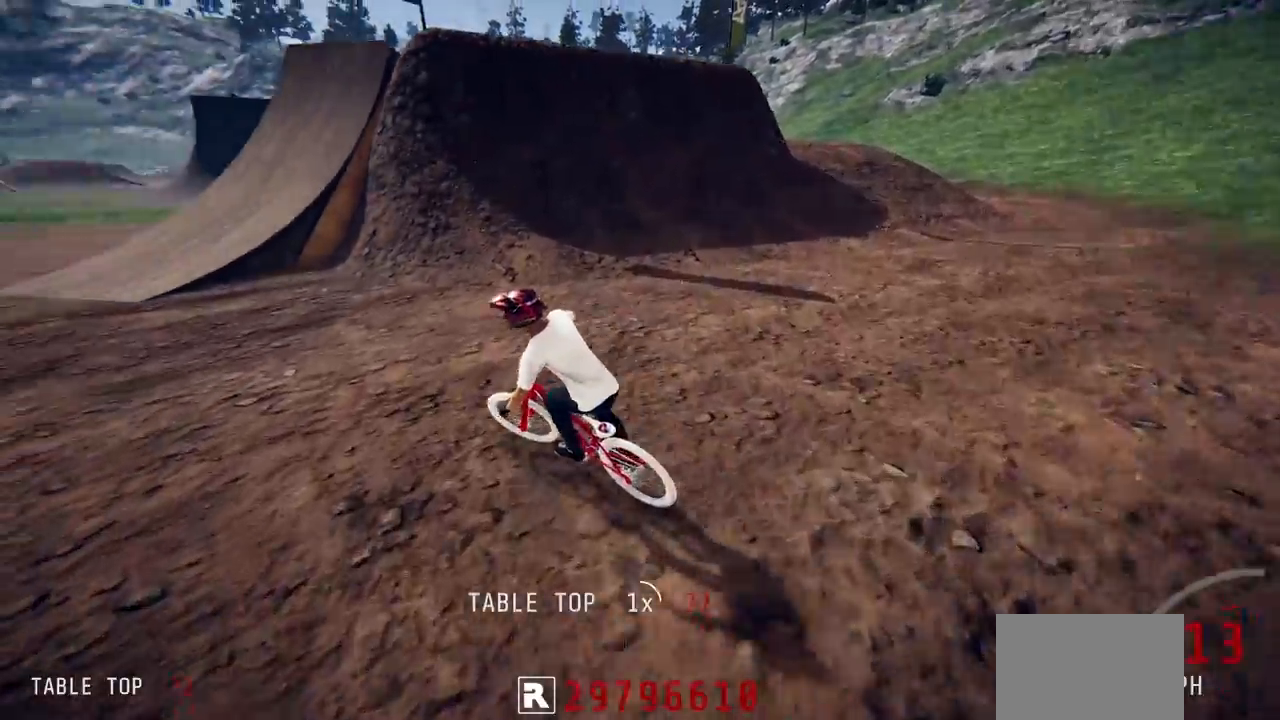
{"buttons": ["CIRCLE", "R2"], "left_stick": "center", "right_stick": "center", "events": [[183, "R2", "up"], [200, "L2", "down"], [267, "left_stick", "right"], [383, "CIRCLE", "down"], [383, "R2", "down"], [383, "left_stick", "center"], [417, "L2", "up"]]}
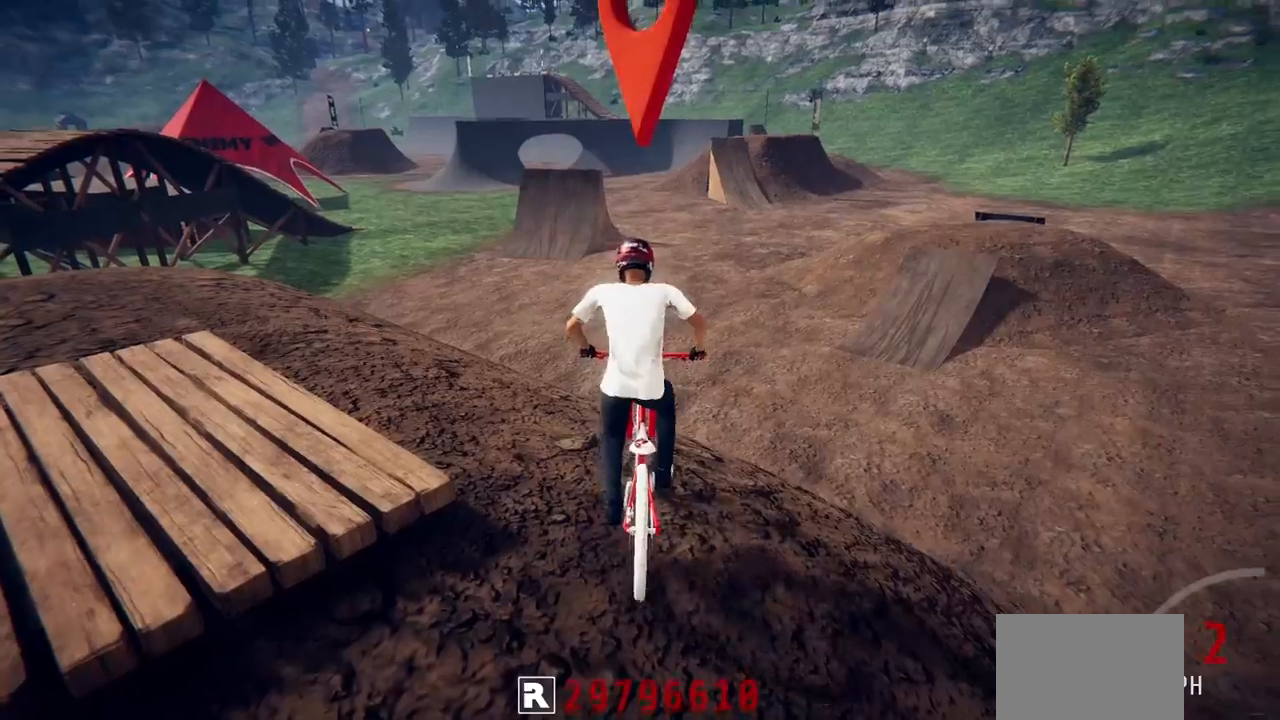
{"buttons": ["R2"], "left_stick": "right", "right_stick": "down", "events": [[17, "CIRCLE", "up"], [217, "left_stick", "right"], [500, "right_stick", "down"]]}
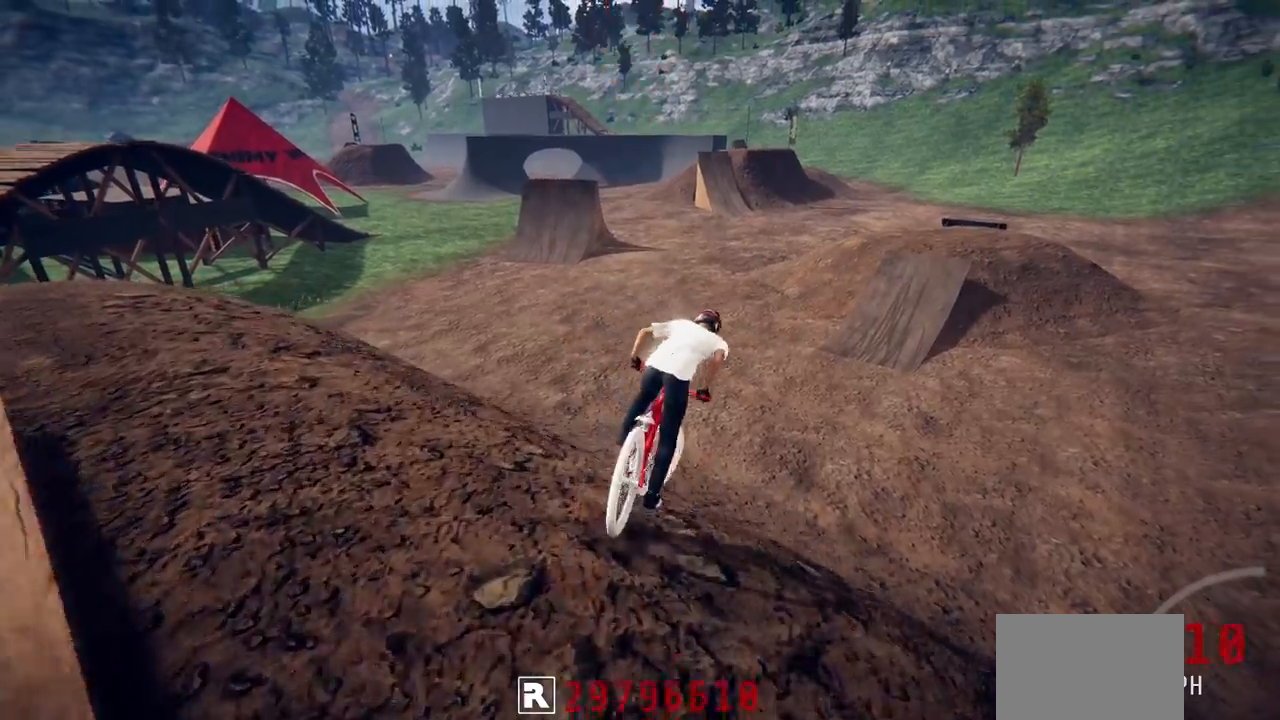
{"buttons": ["R2"], "left_stick": "up-right", "right_stick": "center", "events": [[50, "left_stick", "center"], [467, "left_stick", "up-right"], [500, "right_stick", "center"]]}
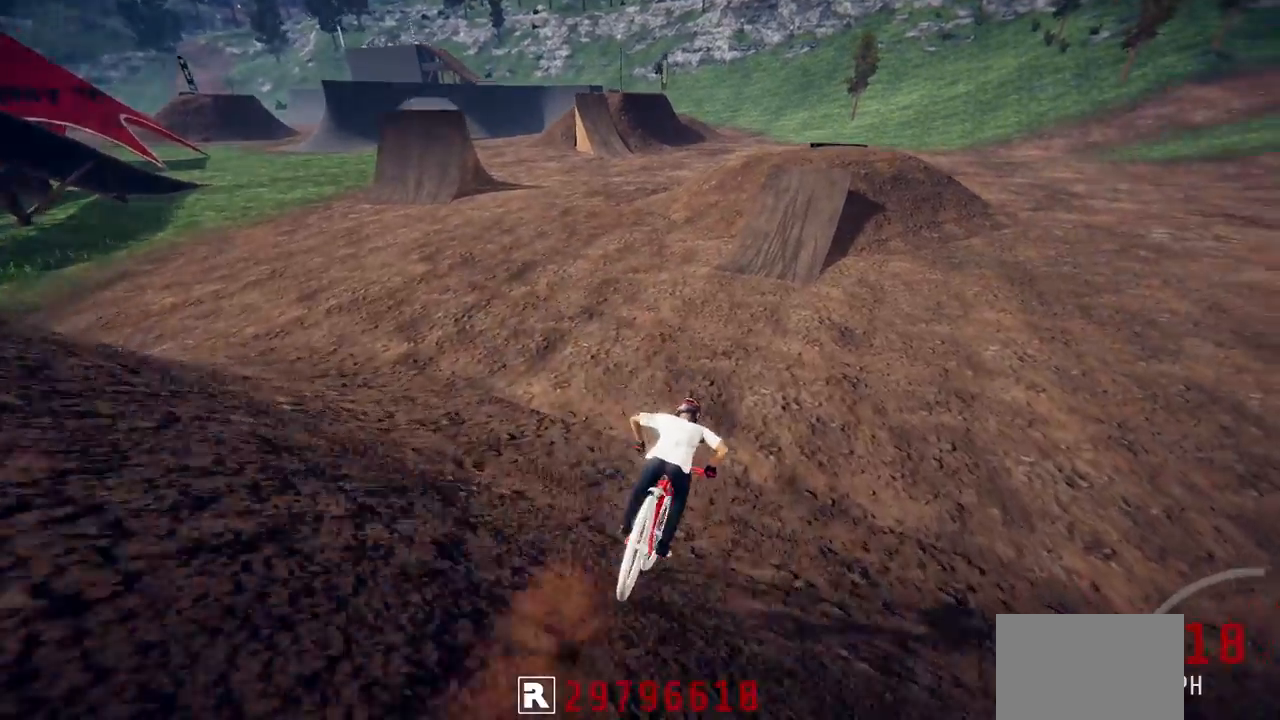
{"buttons": ["R2"], "left_stick": "left", "right_stick": "down", "events": [[83, "left_stick", "center"], [200, "left_stick", "right"], [333, "left_stick", "center"], [483, "left_stick", "left"], [483, "right_stick", "down"]]}
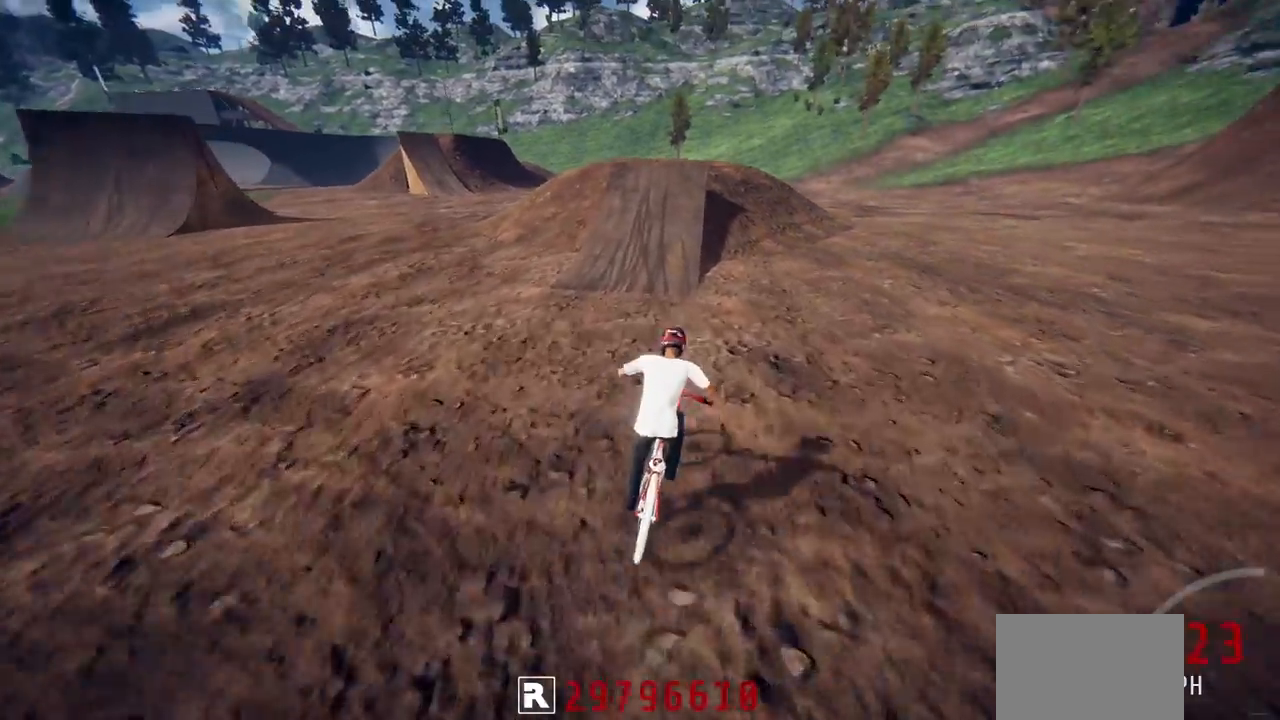
{"buttons": ["R2"], "left_stick": "center", "right_stick": "down", "events": [[100, "left_stick", "center"], [250, "left_stick", "left"], [350, "left_stick", "right"], [500, "left_stick", "center"]]}
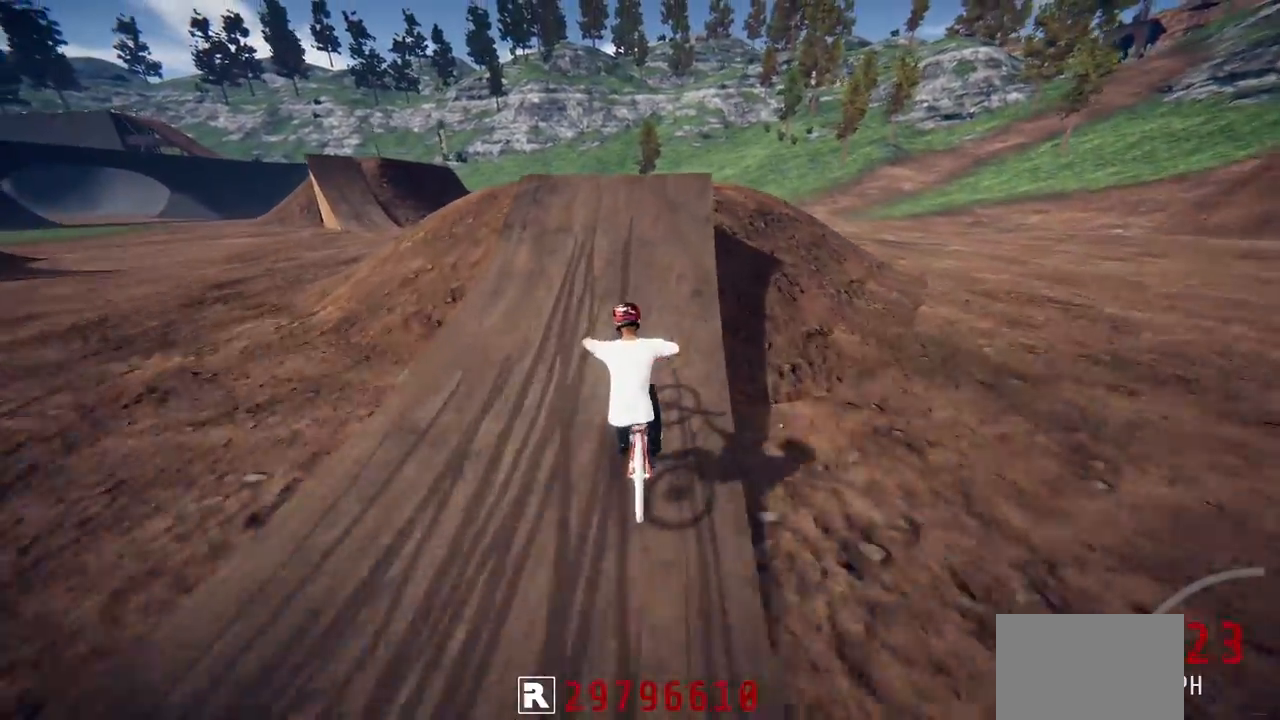
{"buttons": ["L1", "R2"], "left_stick": "center", "right_stick": "up-right", "events": [[117, "left_stick", "right"], [233, "left_stick", "center"], [267, "right_stick", "up-right"], [367, "right_stick", "center"], [400, "L1", "down"], [483, "right_stick", "up-right"]]}
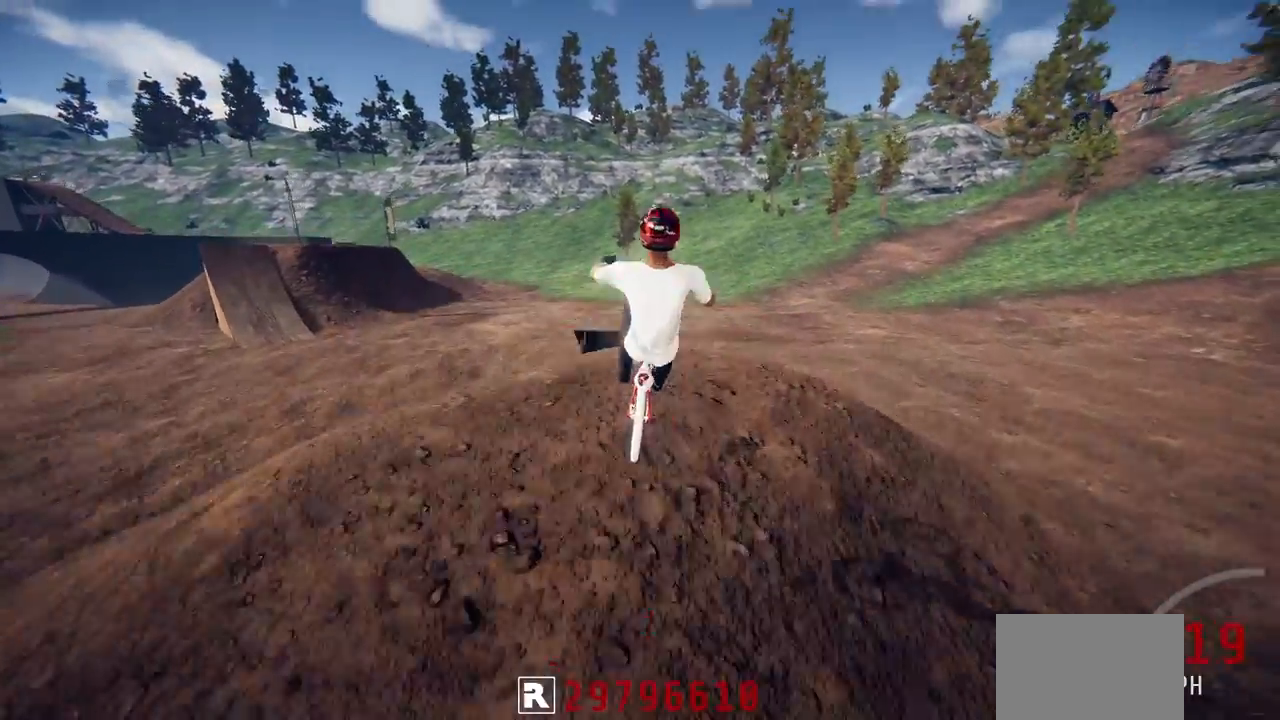
{"buttons": ["L1", "R2"], "left_stick": "center", "right_stick": "up-right", "events": []}
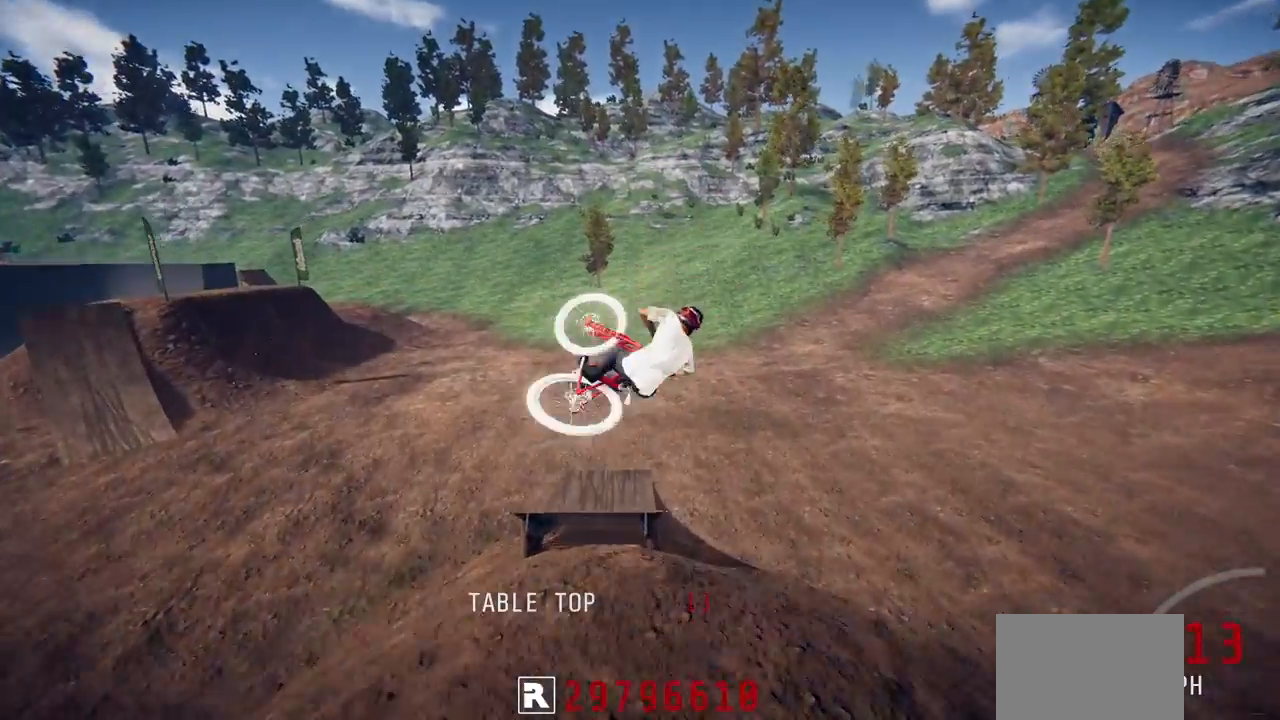
{"buttons": ["R2"], "left_stick": "left", "right_stick": "center", "events": [[217, "left_stick", "up"], [433, "L1", "up"], [433, "right_stick", "center"], [500, "left_stick", "left"]]}
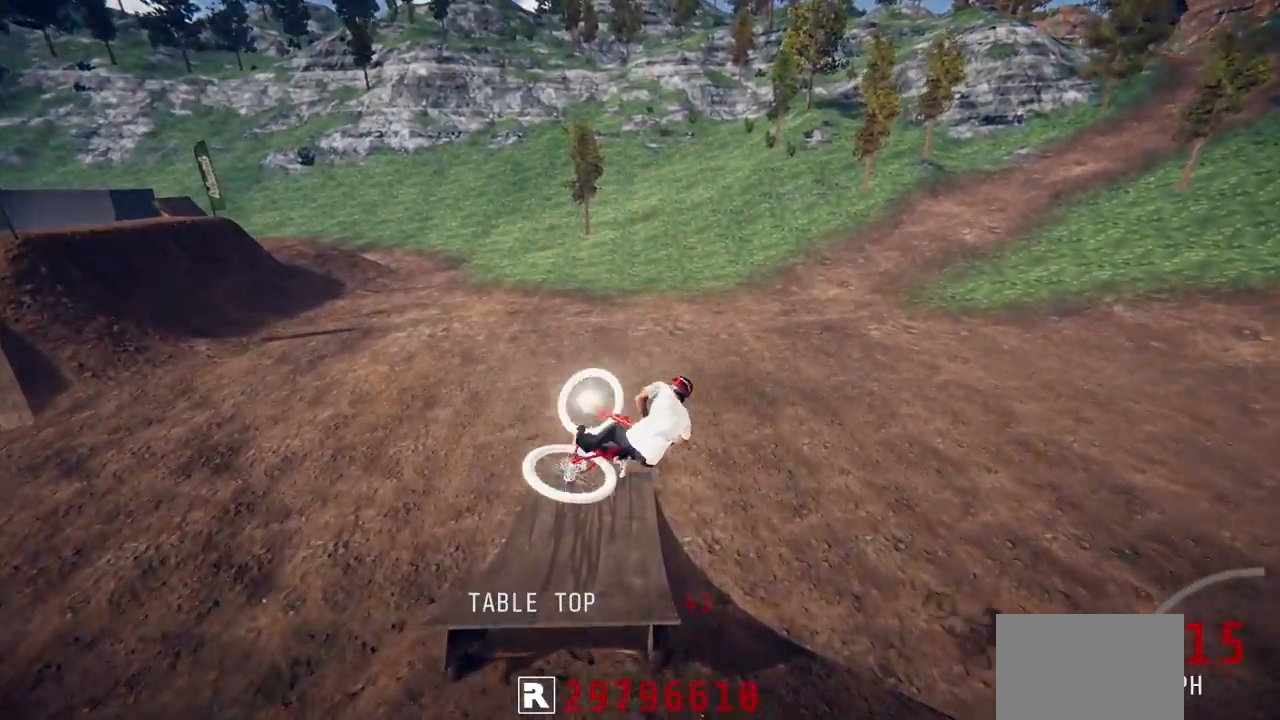
{"buttons": ["R2"], "left_stick": "center", "right_stick": "center", "events": [[50, "left_stick", "center"]]}
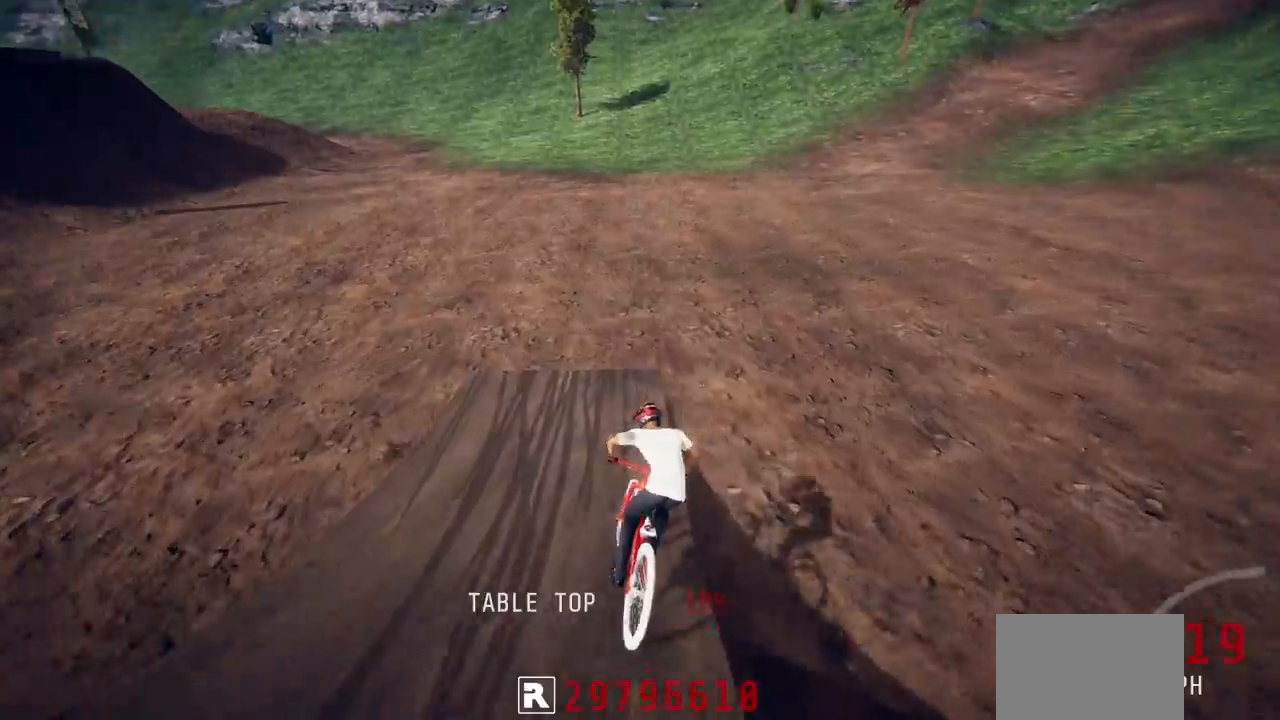
{"buttons": ["R2"], "left_stick": "left", "right_stick": "center", "events": [[267, "left_stick", "left"]]}
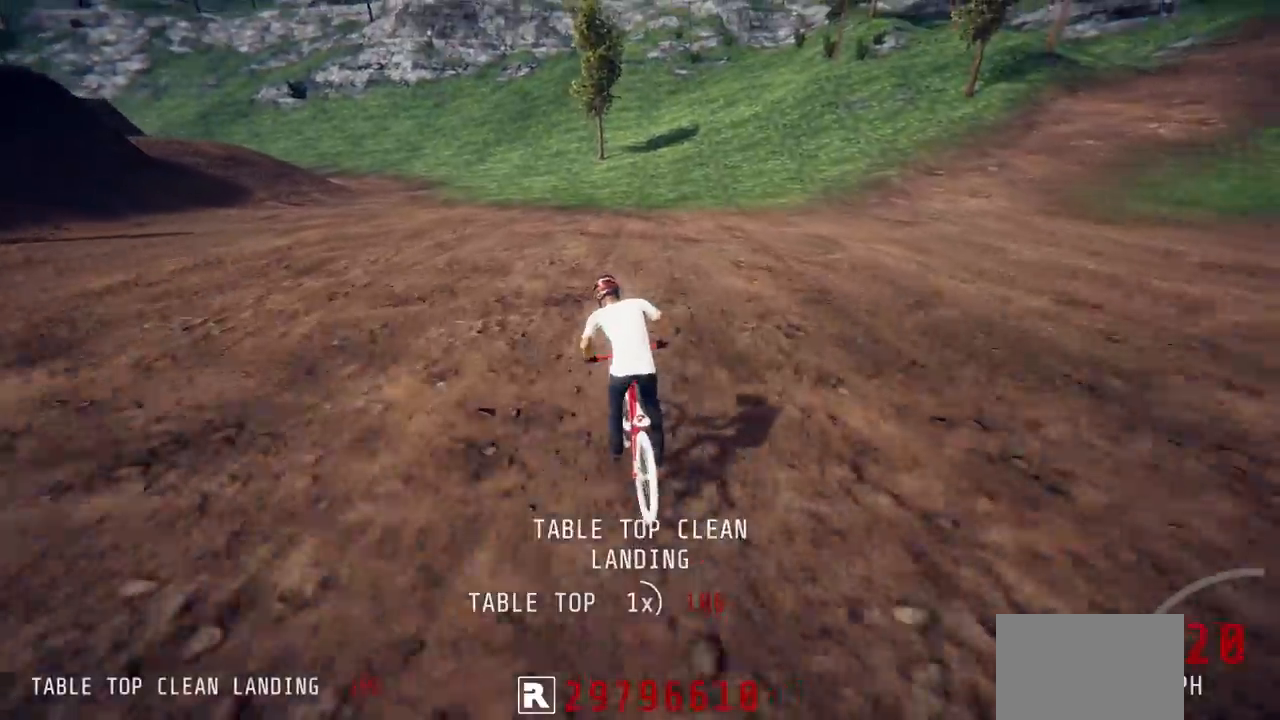
{"buttons": ["L2"], "left_stick": "center", "right_stick": "center", "events": [[367, "R2", "up"], [383, "L2", "down"], [400, "left_stick", "center"]]}
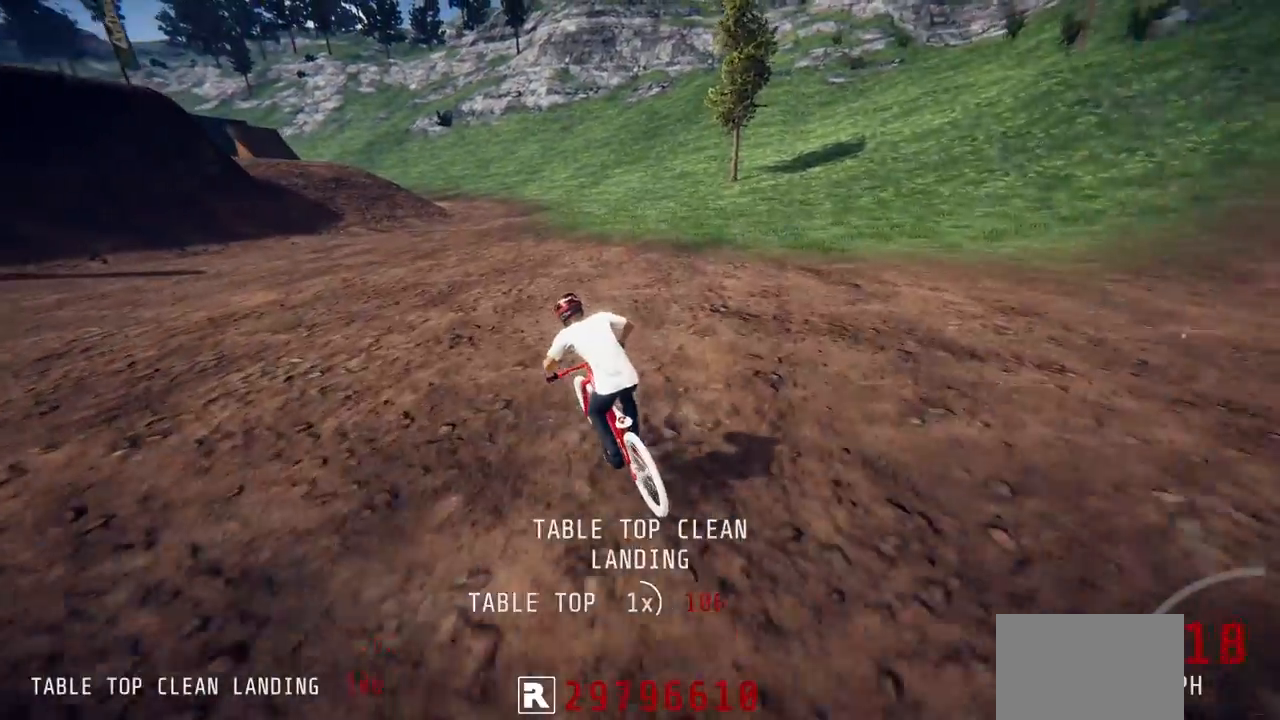
{"buttons": ["L2"], "left_stick": "left", "right_stick": "center", "events": [[17, "left_stick", "left"]]}
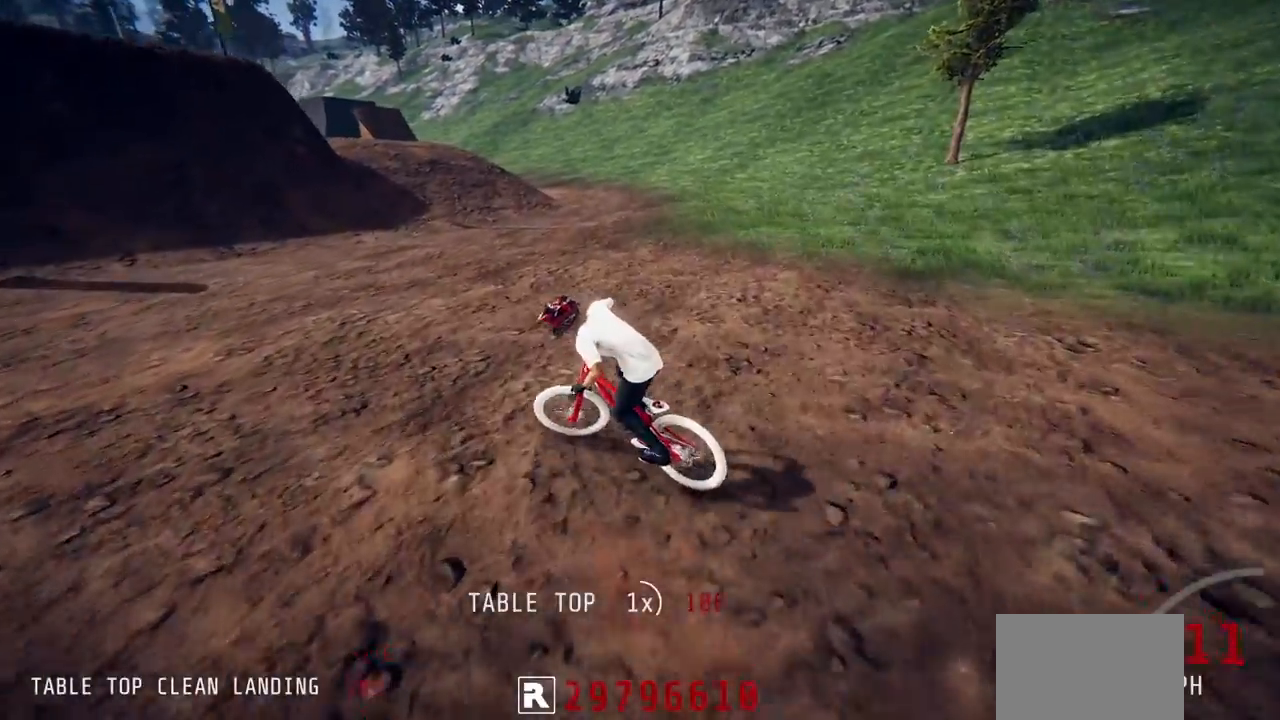
{"buttons": ["R2"], "left_stick": "center", "right_stick": "center", "events": [[183, "CIRCLE", "down"], [183, "left_stick", "center"], [200, "L2", "up"], [200, "R2", "down"], [317, "CIRCLE", "up"]]}
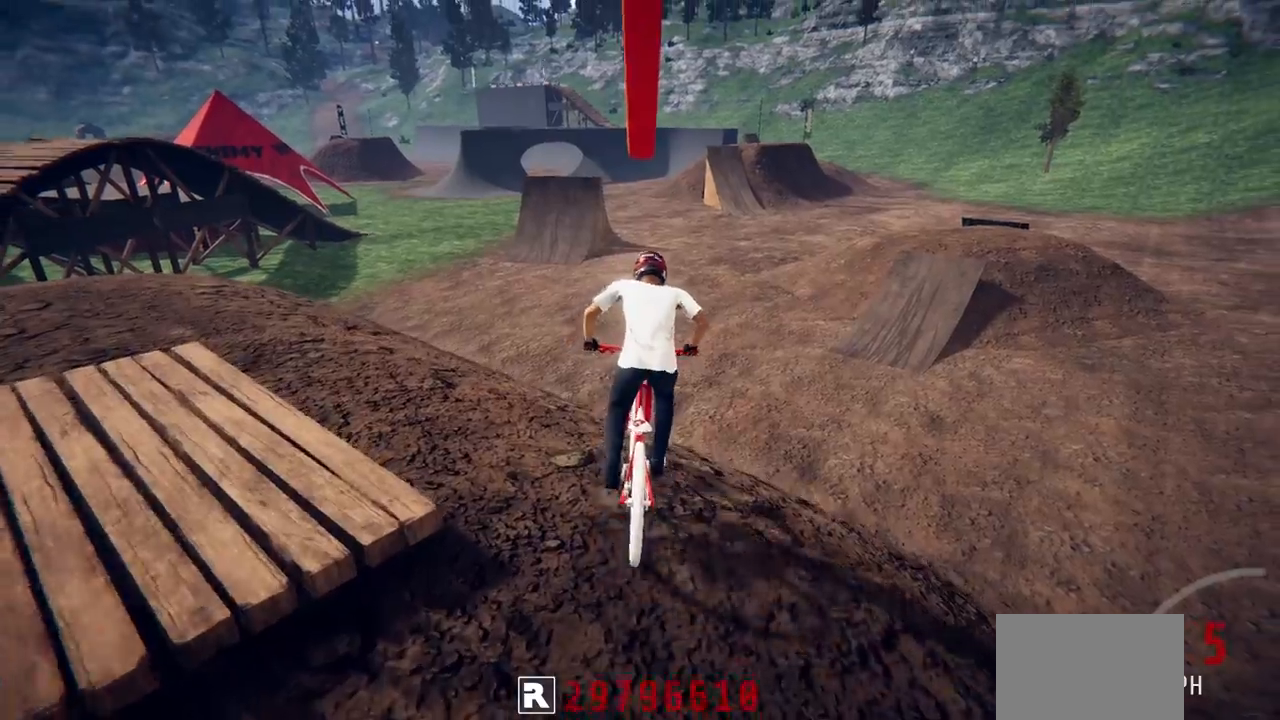
{"buttons": ["R2"], "left_stick": "center", "right_stick": "down", "events": [[133, "left_stick", "up-right"], [283, "right_stick", "down"], [417, "left_stick", "center"]]}
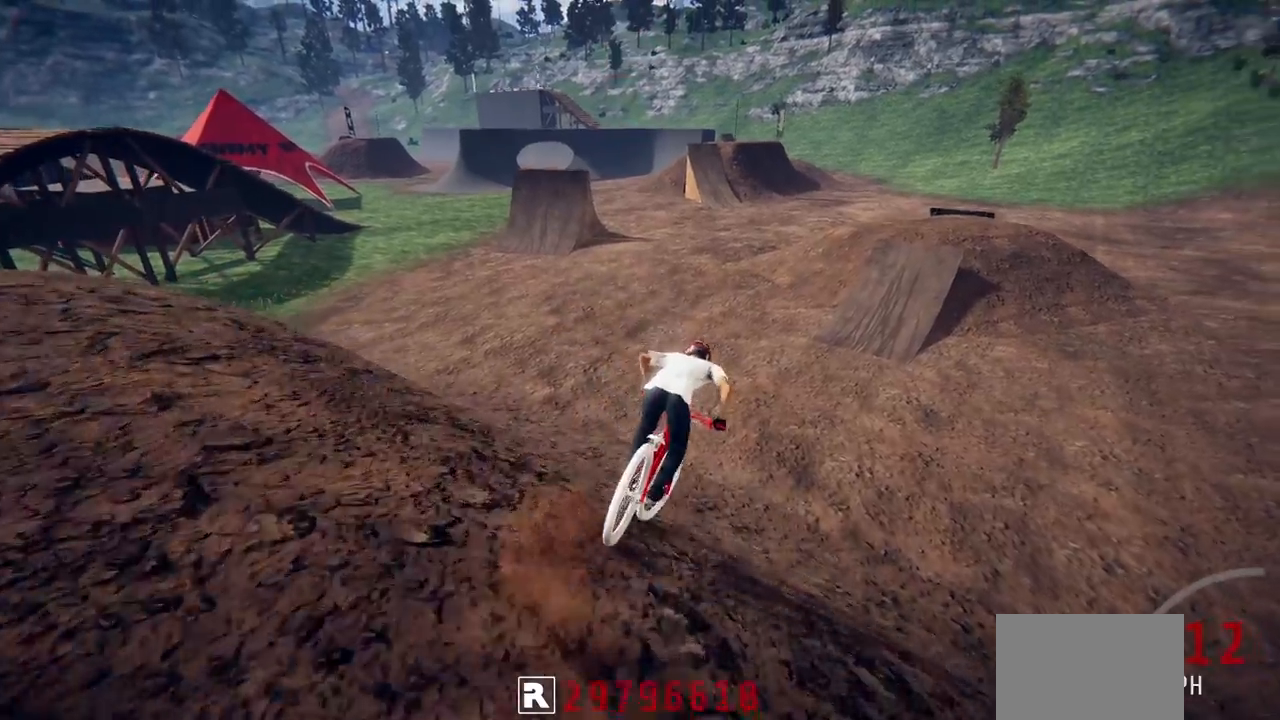
{"buttons": ["R2"], "left_stick": "up-right", "right_stick": "center", "events": [[150, "right_stick", "center"], [400, "left_stick", "up-right"]]}
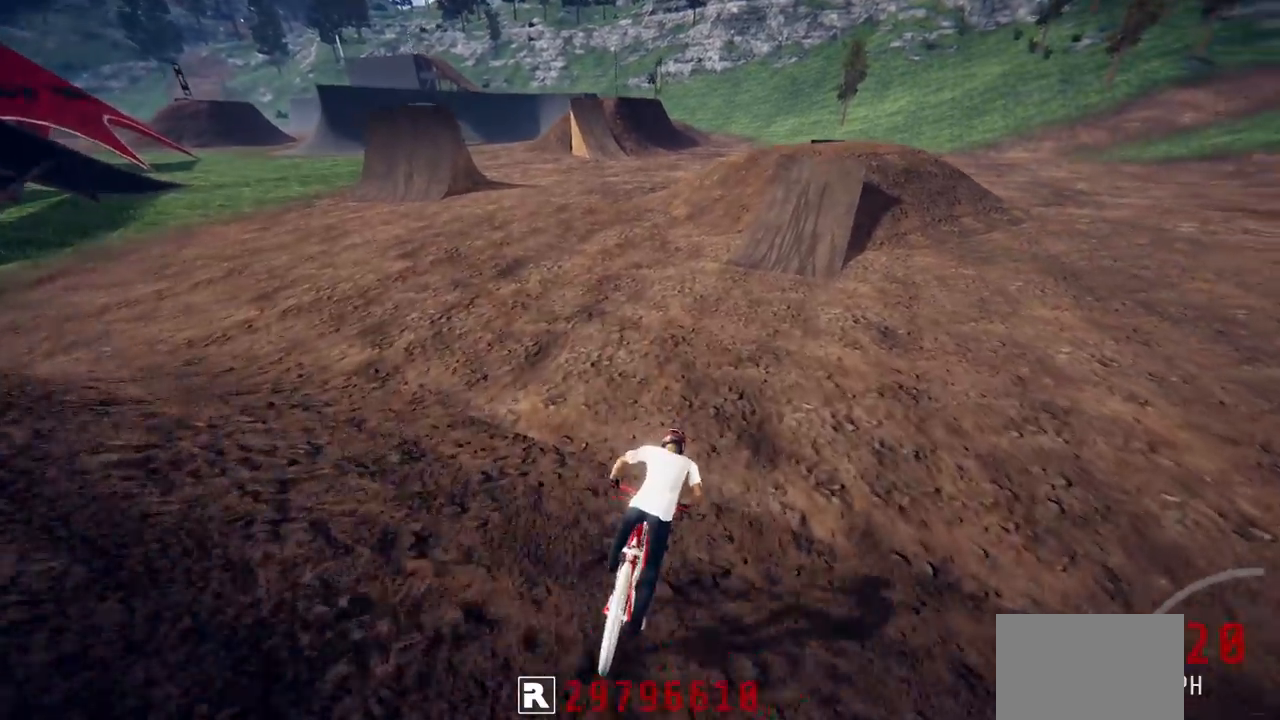
{"buttons": ["R2"], "left_stick": "center", "right_stick": "down", "events": [[100, "left_stick", "center"], [267, "left_stick", "right"], [267, "right_stick", "down"], [383, "left_stick", "center"]]}
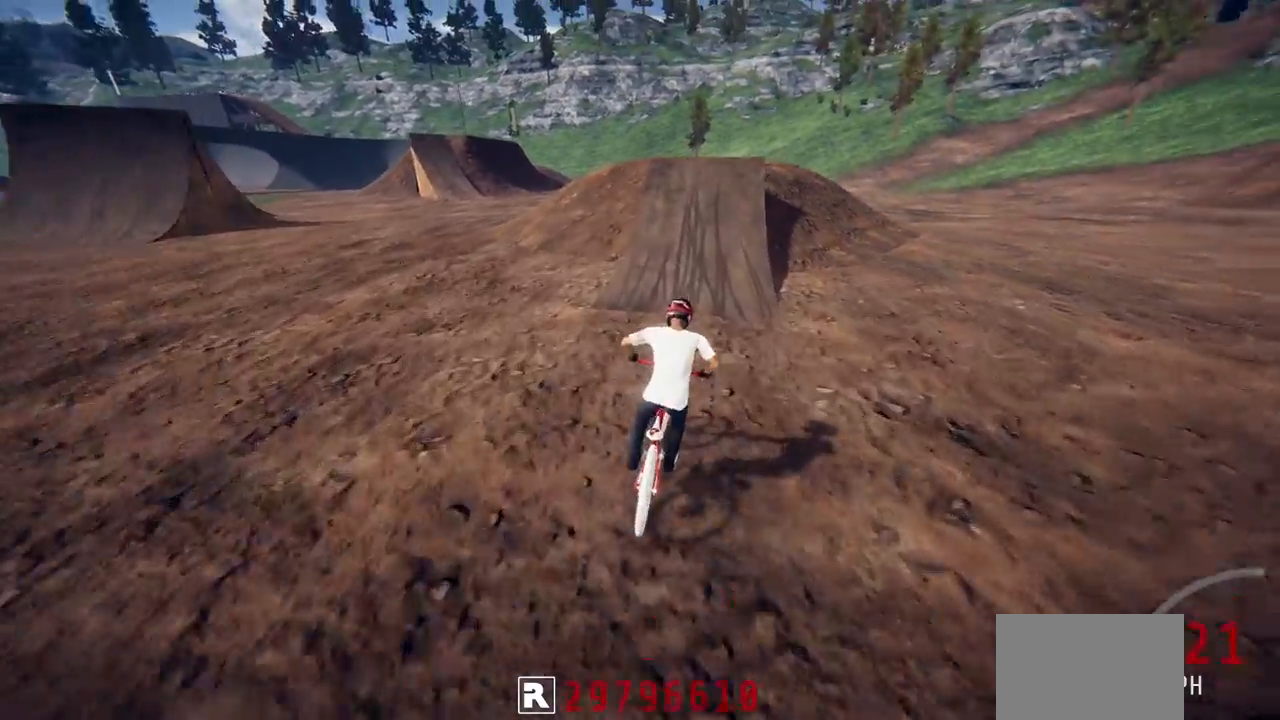
{"buttons": ["R2"], "left_stick": "center", "right_stick": "down", "events": [[183, "left_stick", "left"], [233, "left_stick", "center"], [350, "left_stick", "left"], [467, "left_stick", "center"]]}
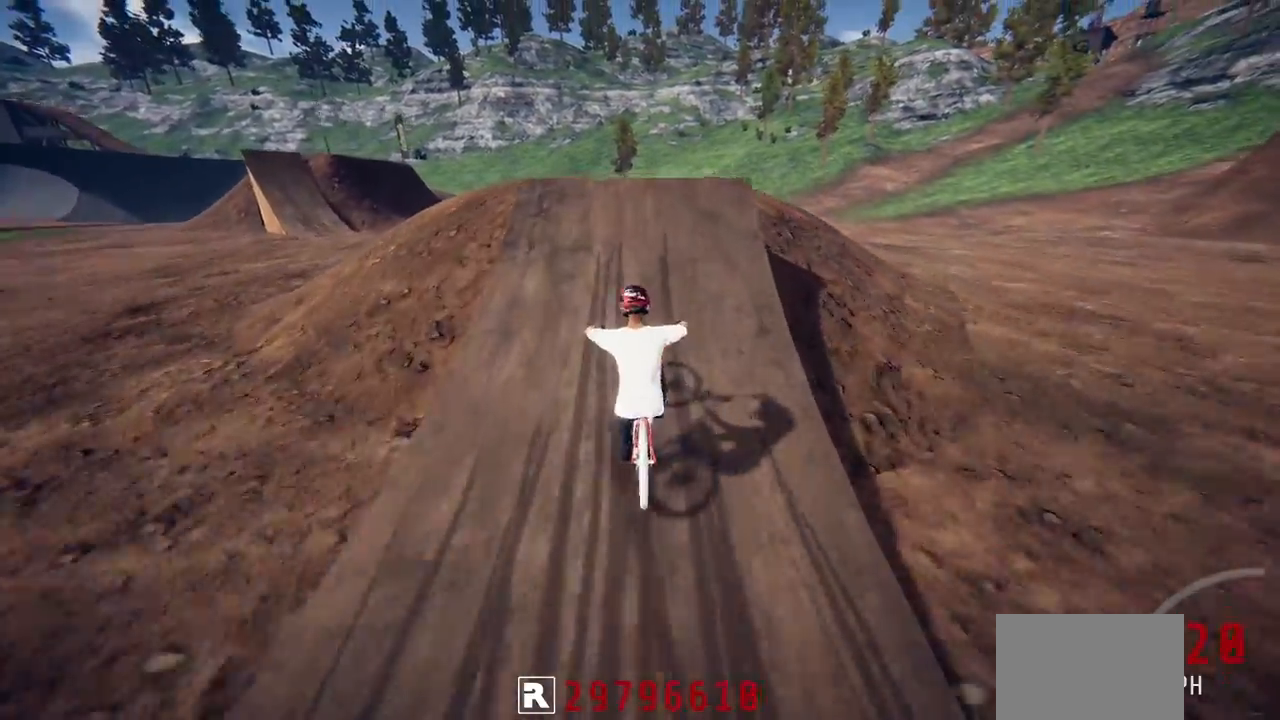
{"buttons": ["L1", "R2"], "left_stick": "up", "right_stick": "down", "events": [[150, "right_stick", "up"], [250, "left_stick", "up"], [267, "L1", "down"], [267, "right_stick", "center"], [333, "right_stick", "down"]]}
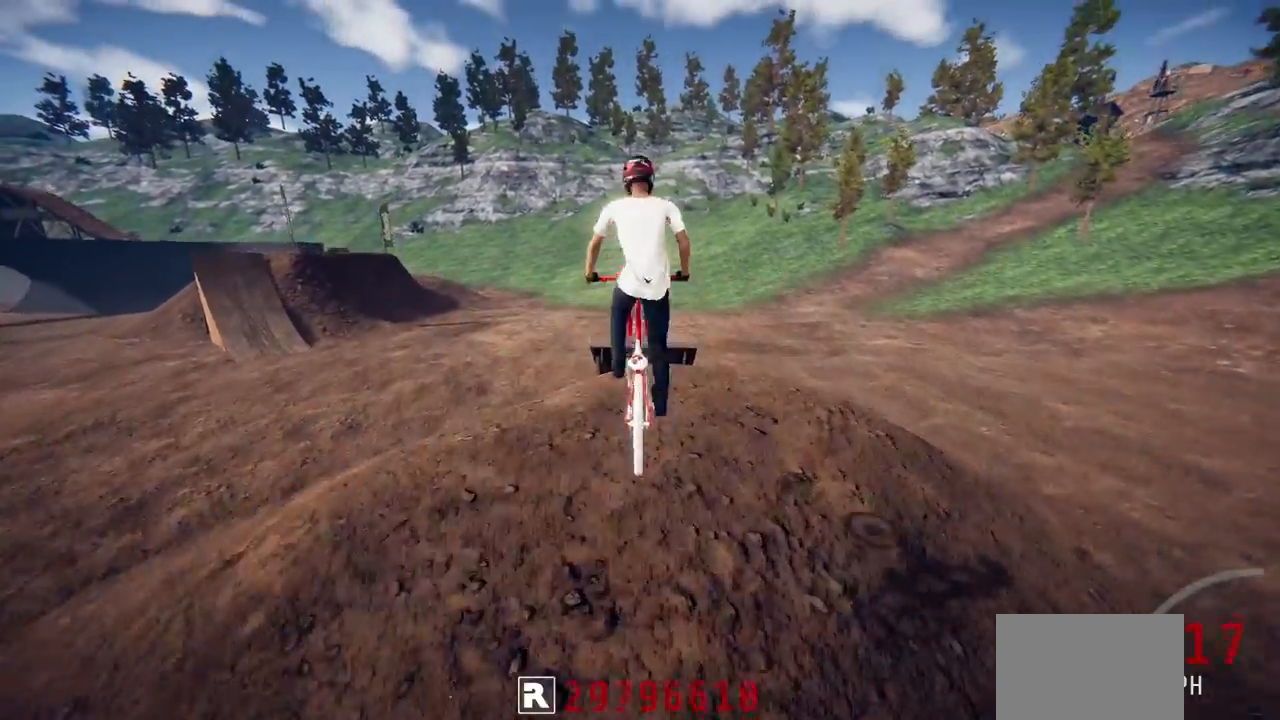
{"buttons": ["R2"], "left_stick": "center", "right_stick": "up", "events": [[67, "left_stick", "center"], [83, "L1", "up"], [100, "right_stick", "center"], [250, "right_stick", "up"], [317, "left_stick", "down"], [400, "left_stick", "center"]]}
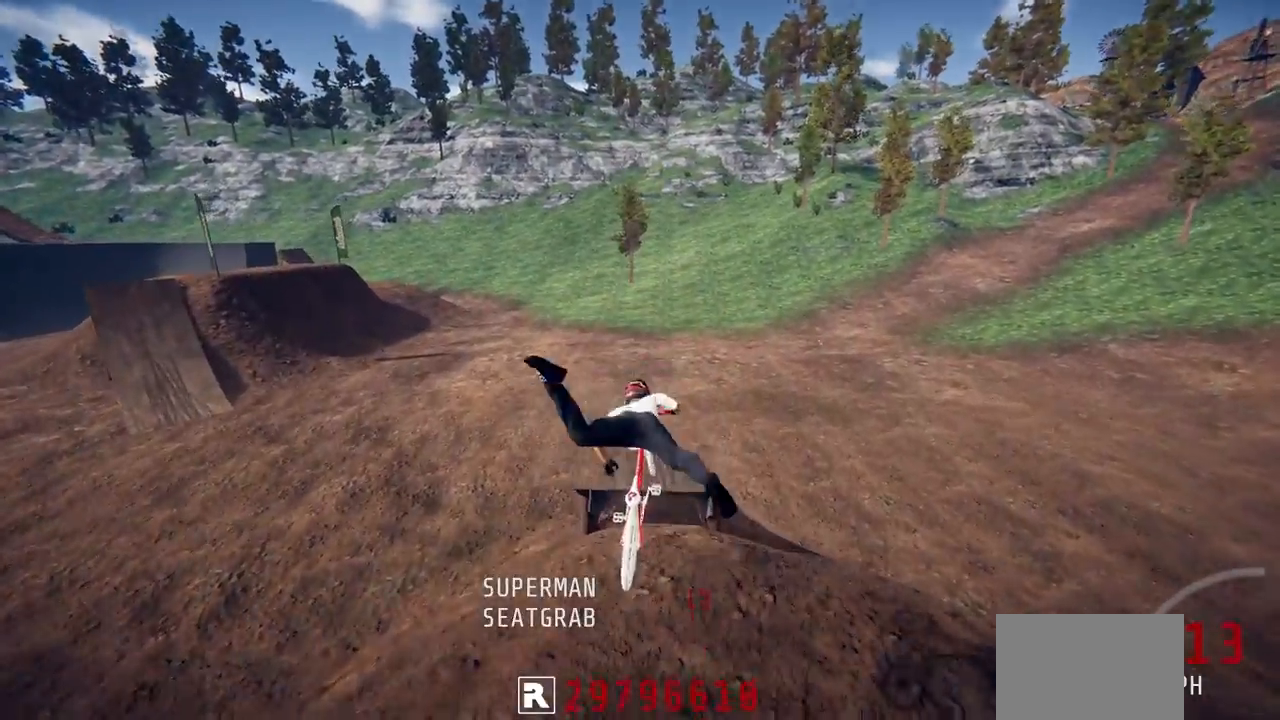
{"buttons": ["R2"], "left_stick": "center", "right_stick": "up", "events": [[83, "left_stick", "up"], [250, "left_stick", "center"]]}
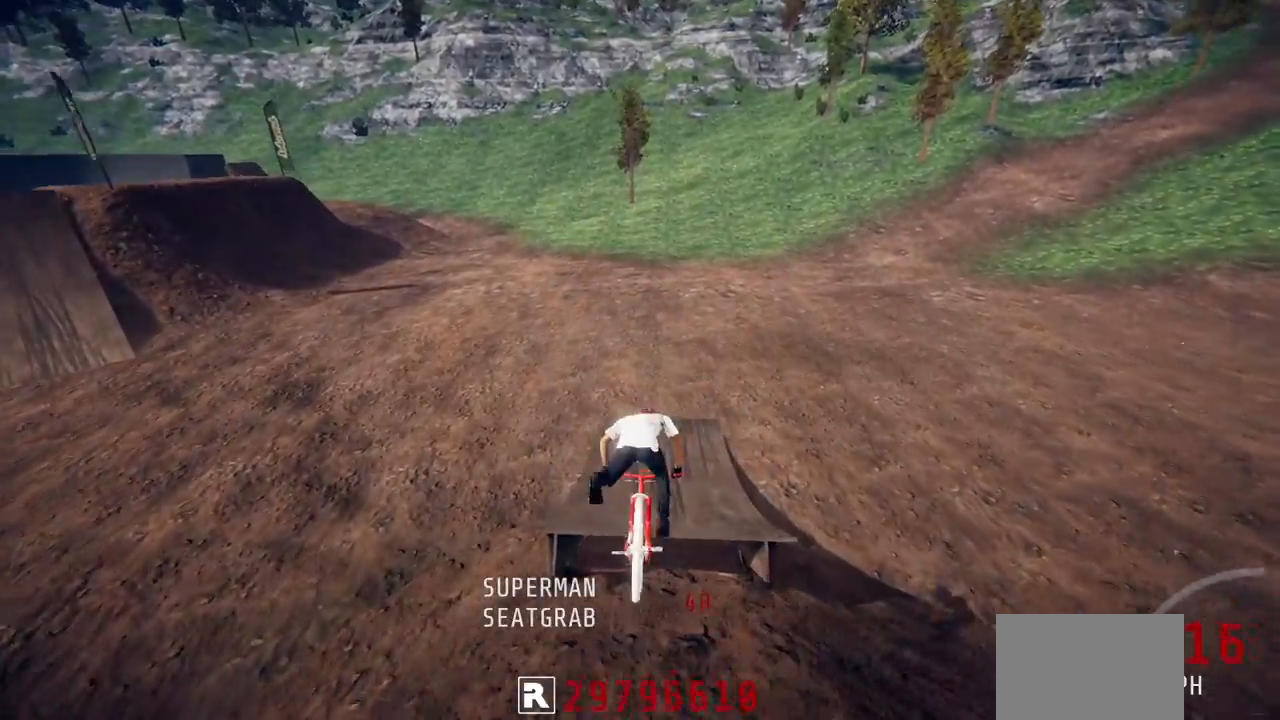
{"buttons": ["R2"], "left_stick": "down", "right_stick": "center", "events": [[100, "left_stick", "up"], [317, "left_stick", "center"], [433, "left_stick", "down"], [500, "right_stick", "center"]]}
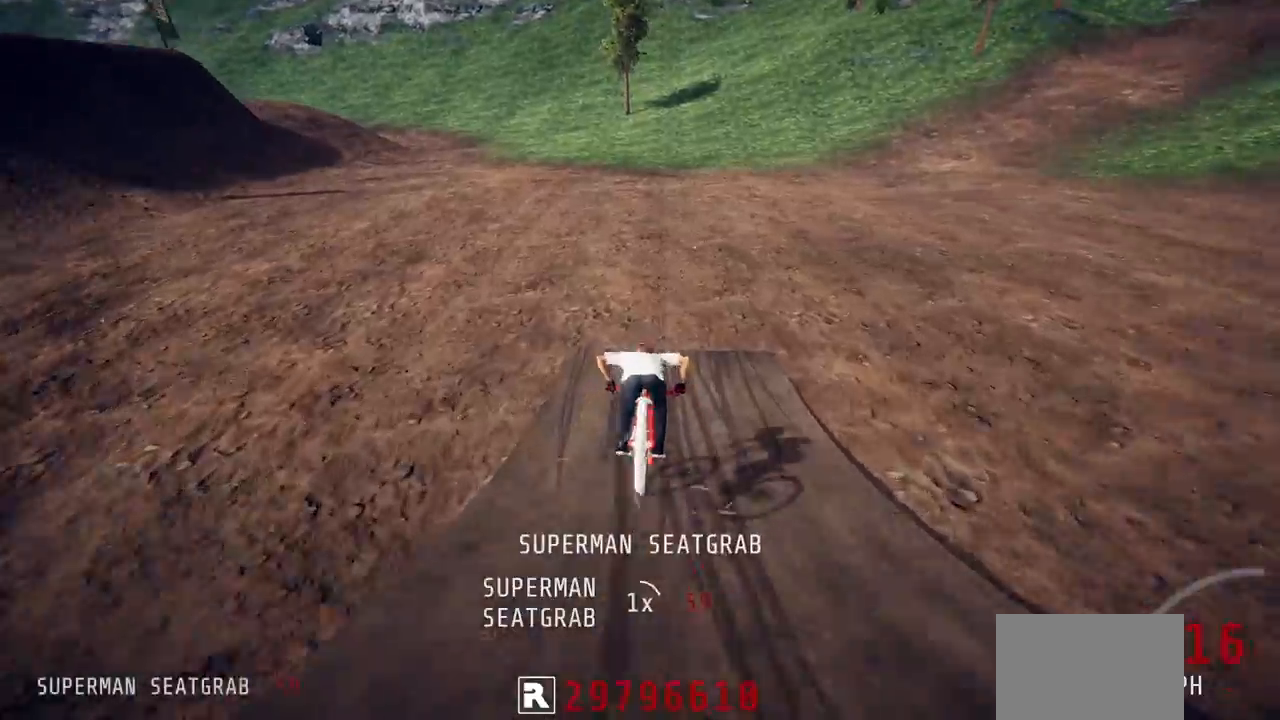
{"buttons": ["L2"], "left_stick": "left", "right_stick": "center", "events": [[217, "R2", "up"], [233, "left_stick", "down-left"], [367, "left_stick", "left"], [400, "L2", "down"]]}
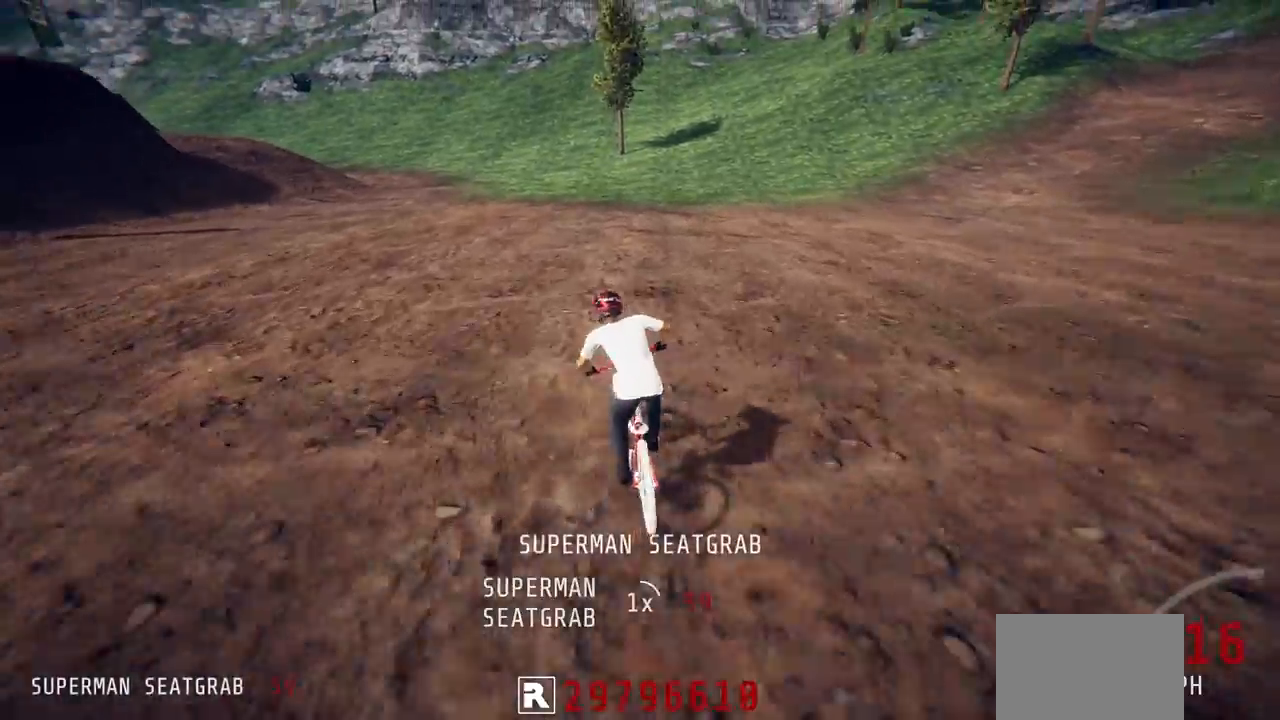
{"buttons": ["L2"], "left_stick": "left", "right_stick": "center", "events": []}
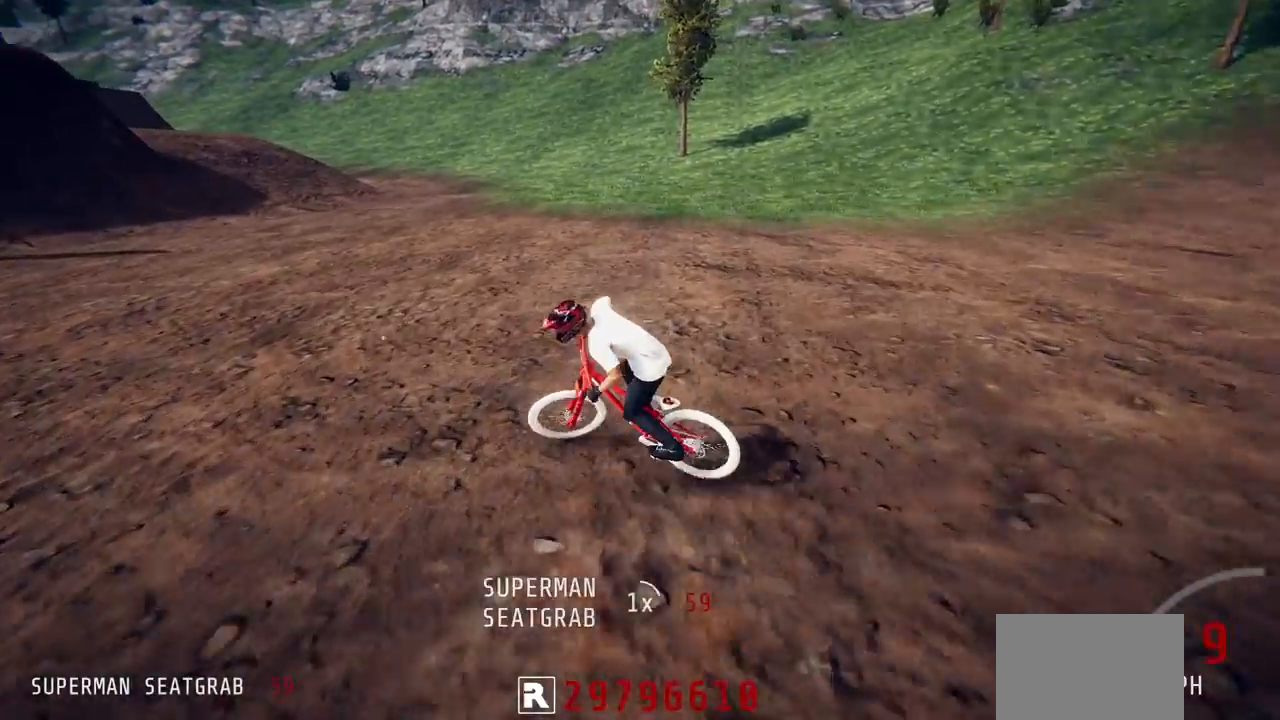
{"buttons": ["R2"], "left_stick": "up", "right_stick": "center", "events": [[50, "left_stick", "down-left"], [100, "right_stick", "down"], [133, "L2", "up"], [167, "left_stick", "down"], [283, "R2", "down"], [350, "right_stick", "up"], [367, "left_stick", "center"], [417, "left_stick", "up"], [500, "right_stick", "center"]]}
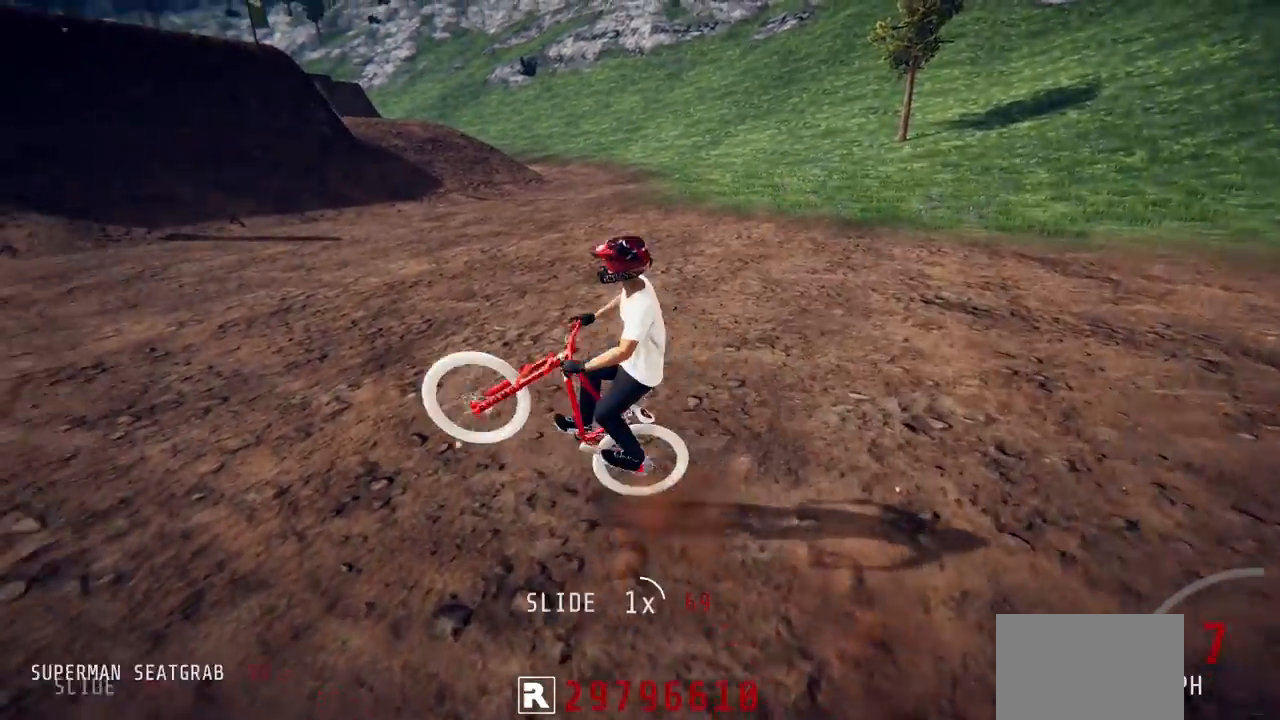
{"buttons": ["R2"], "left_stick": "down-left", "right_stick": "center", "events": [[50, "left_stick", "center"], [300, "left_stick", "down-left"]]}
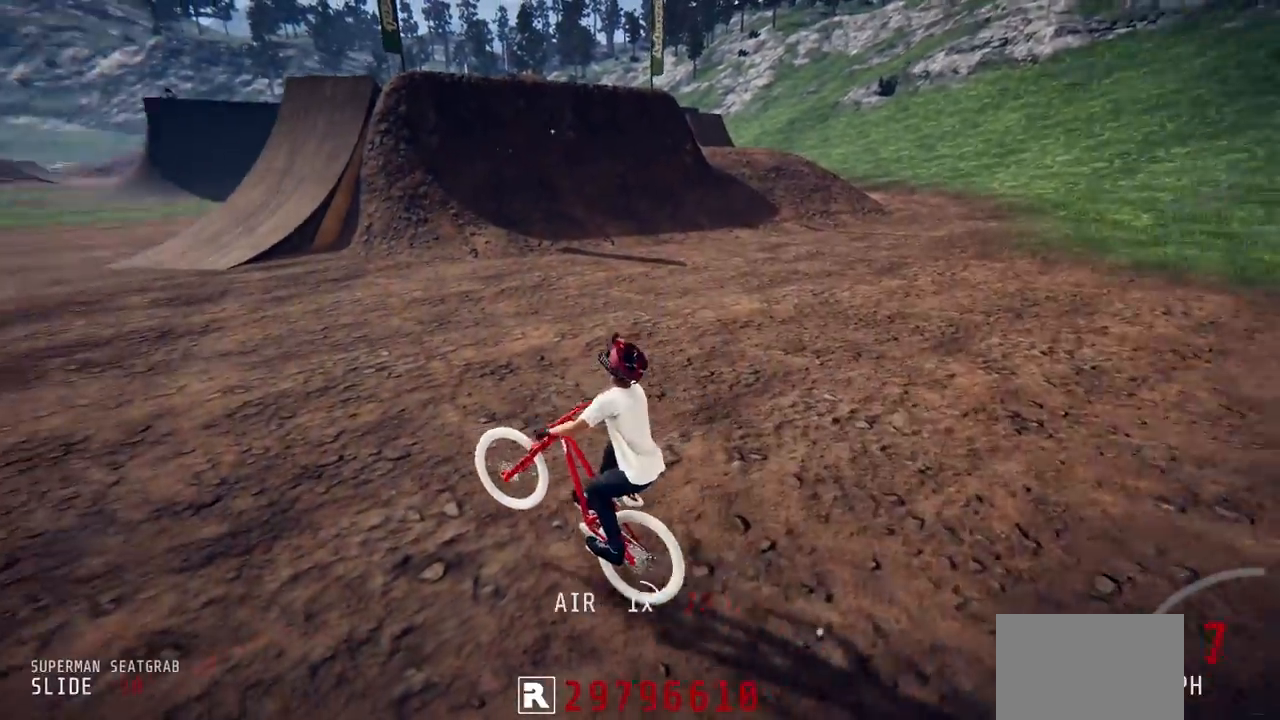
{"buttons": ["R2"], "left_stick": "down-left", "right_stick": "center", "events": []}
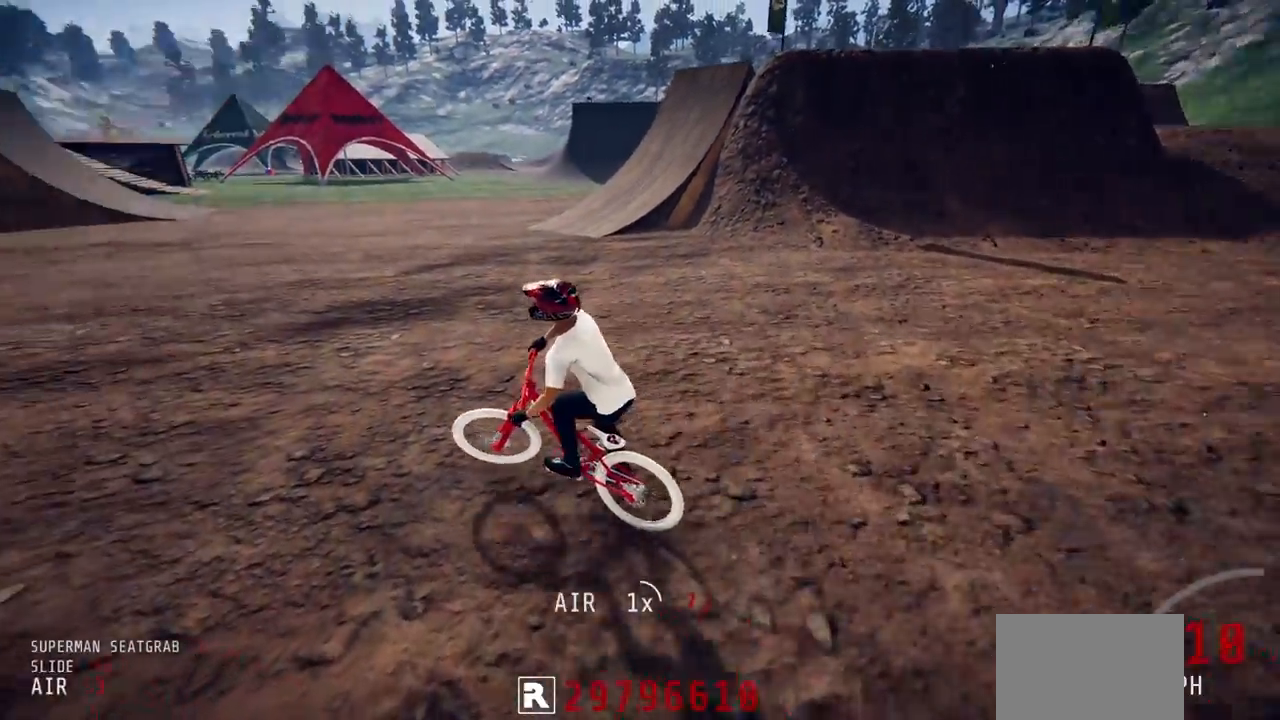
{"buttons": ["L2"], "left_stick": "center", "right_stick": "center", "events": [[333, "left_stick", "right"], [400, "L2", "down"], [400, "R2", "up"], [450, "left_stick", "center"]]}
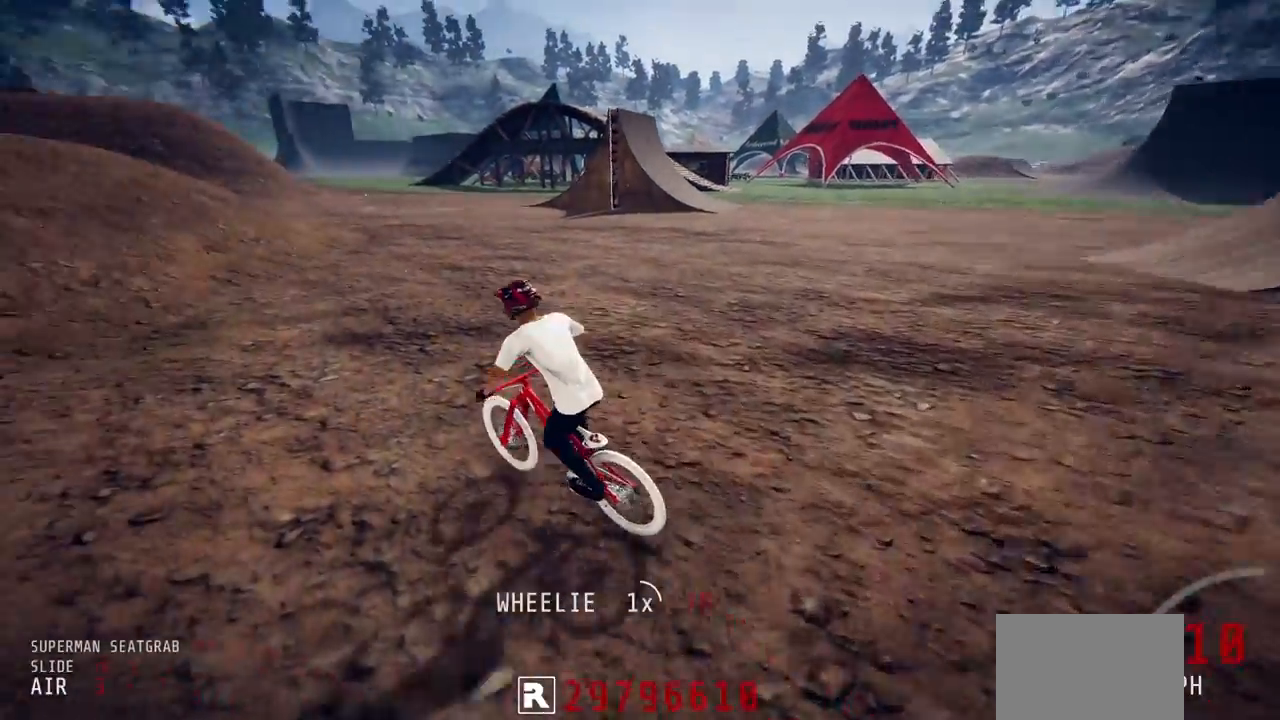
{"buttons": ["R2"], "left_stick": "center", "right_stick": "center", "events": [[200, "CIRCLE", "down"], [350, "CIRCLE", "up"], [400, "L2", "up"], [400, "R2", "down"]]}
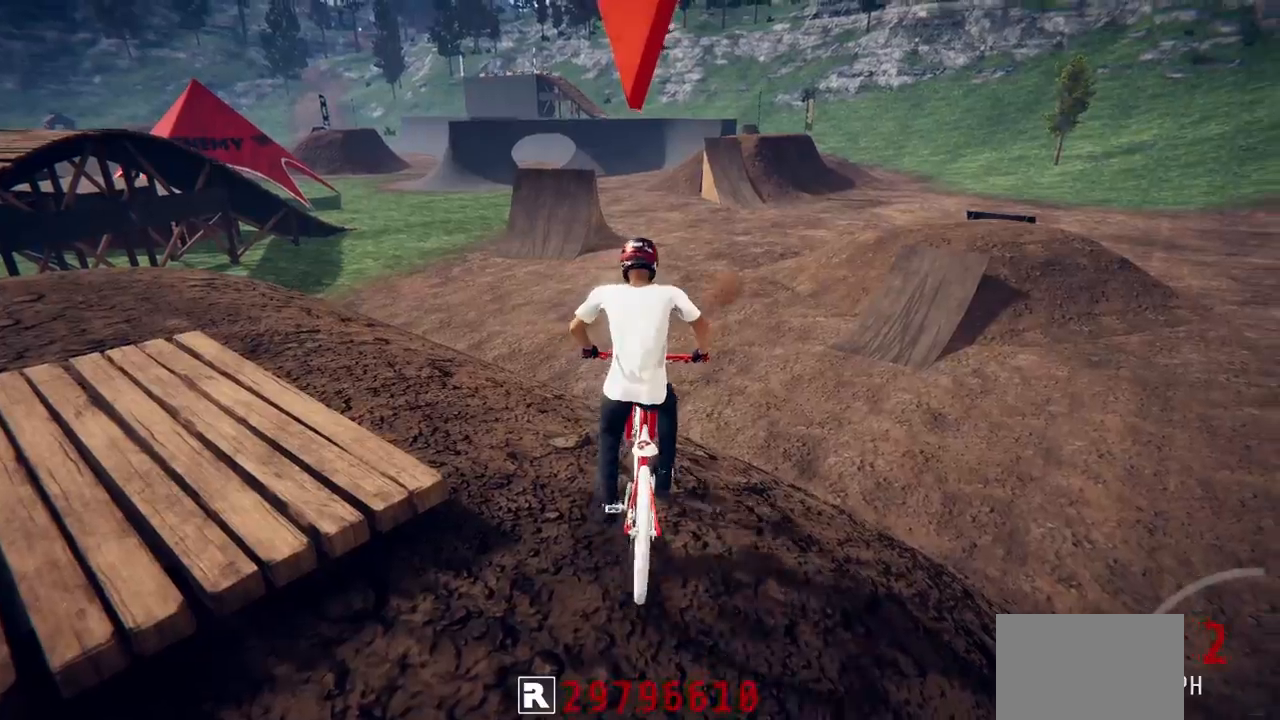
{"buttons": ["R2"], "left_stick": "center", "right_stick": "center", "events": [[150, "left_stick", "right"], [200, "left_stick", "up-right"], [333, "left_stick", "center"]]}
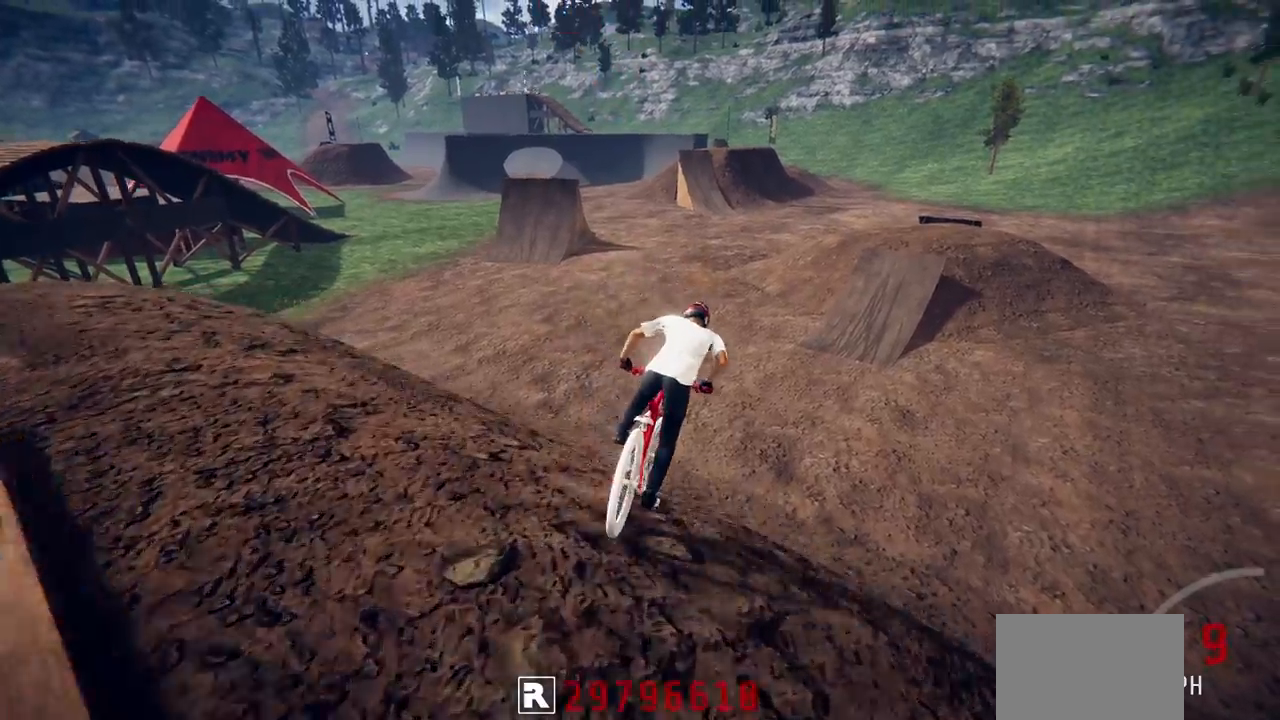
{"buttons": ["R2"], "left_stick": "right", "right_stick": "center", "events": [[333, "left_stick", "right"]]}